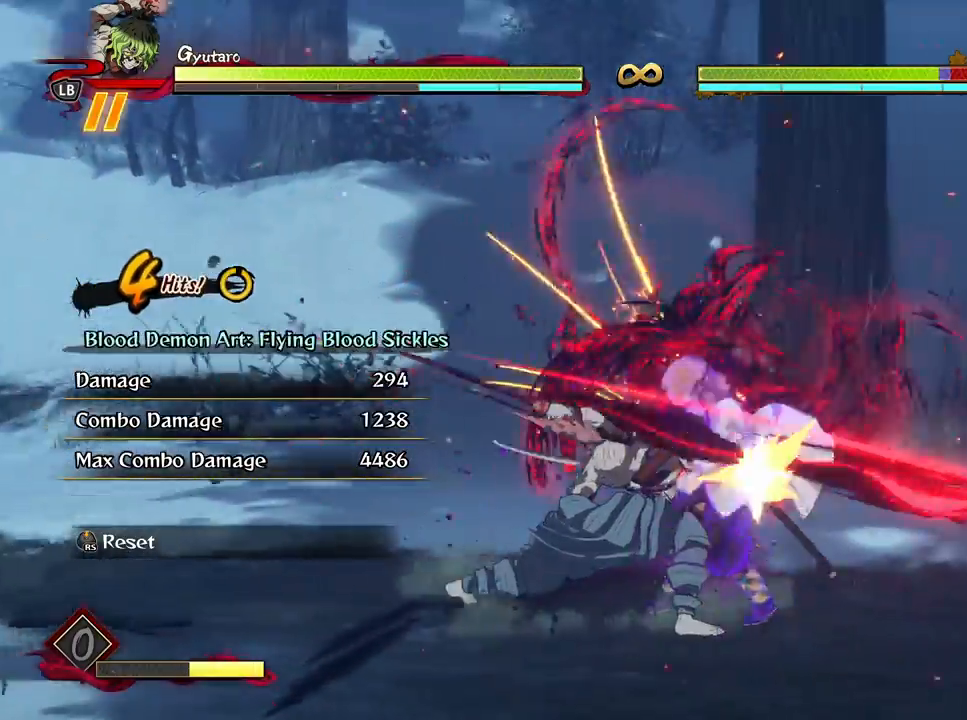
Gameplay with a controller (Xbox layout); each line is a JSON object with the inputs held at the frame after it. "events" lists button and stick changes between this image and that frame as [ms after this image, input, new state], when the widget could be followed in between.
{"buttons": [], "left_stick": "center", "right_stick": "center", "events": [[100, "X", "down"], [200, "X", "up"], [283, "X", "down"], [417, "X", "up"]]}
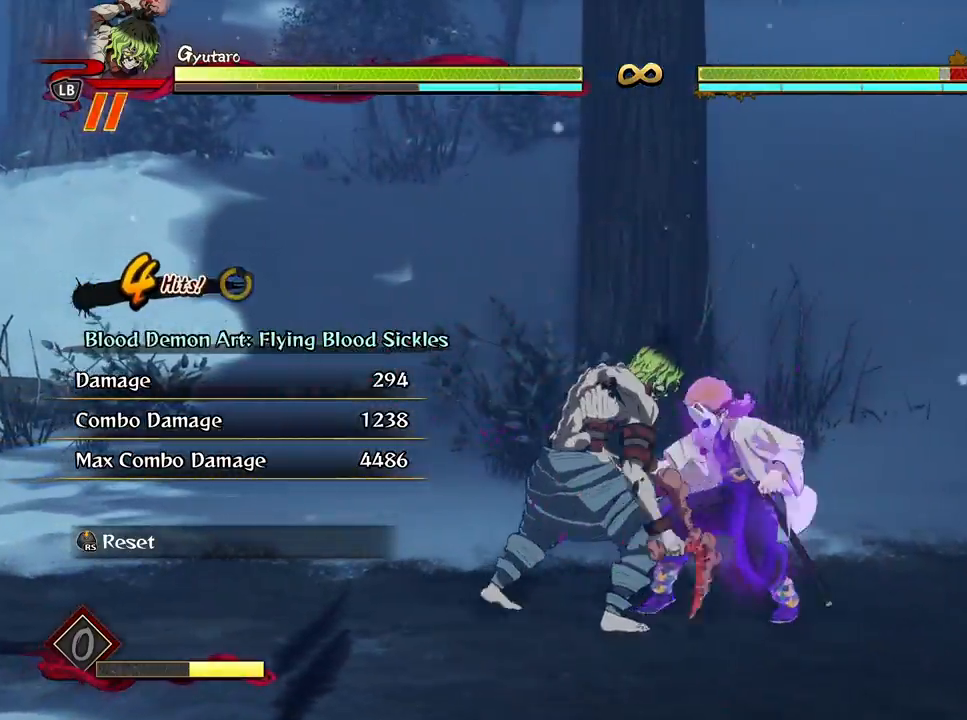
{"buttons": [], "left_stick": "up", "right_stick": "center", "events": [[167, "R3", "down"], [267, "R3", "up"], [300, "left_stick", "up"]]}
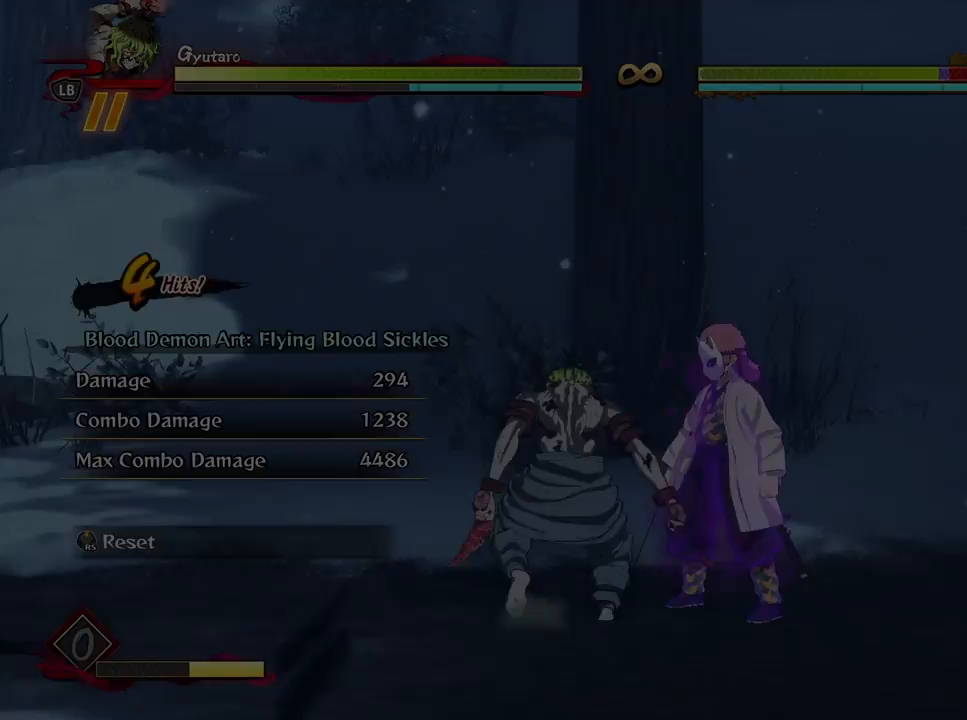
{"buttons": [], "left_stick": "up", "right_stick": "center", "events": []}
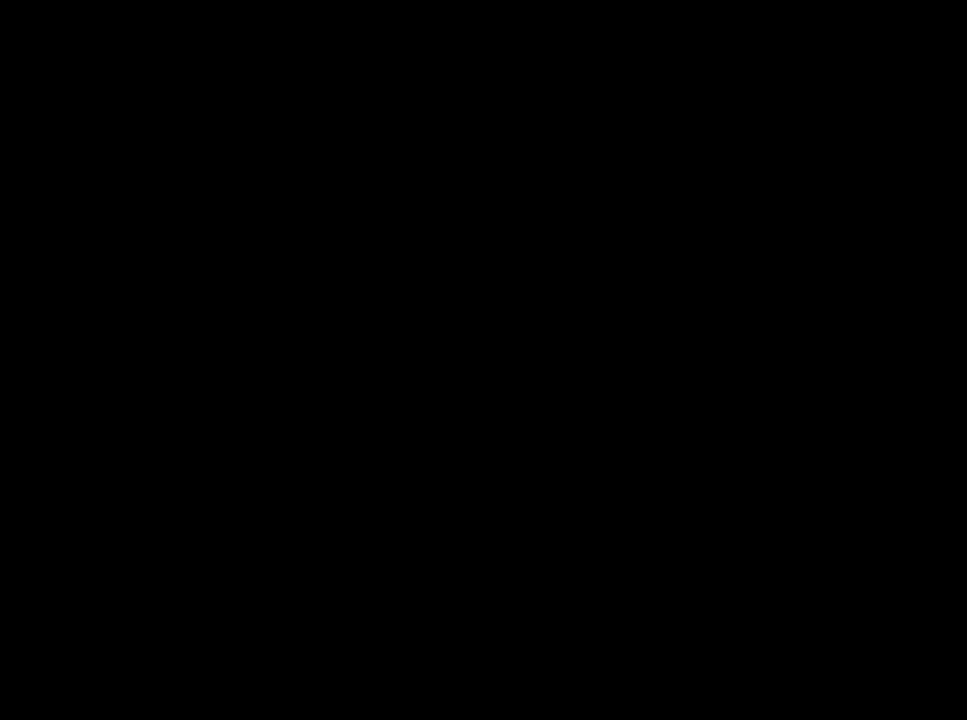
{"buttons": [], "left_stick": "up", "right_stick": "center", "events": []}
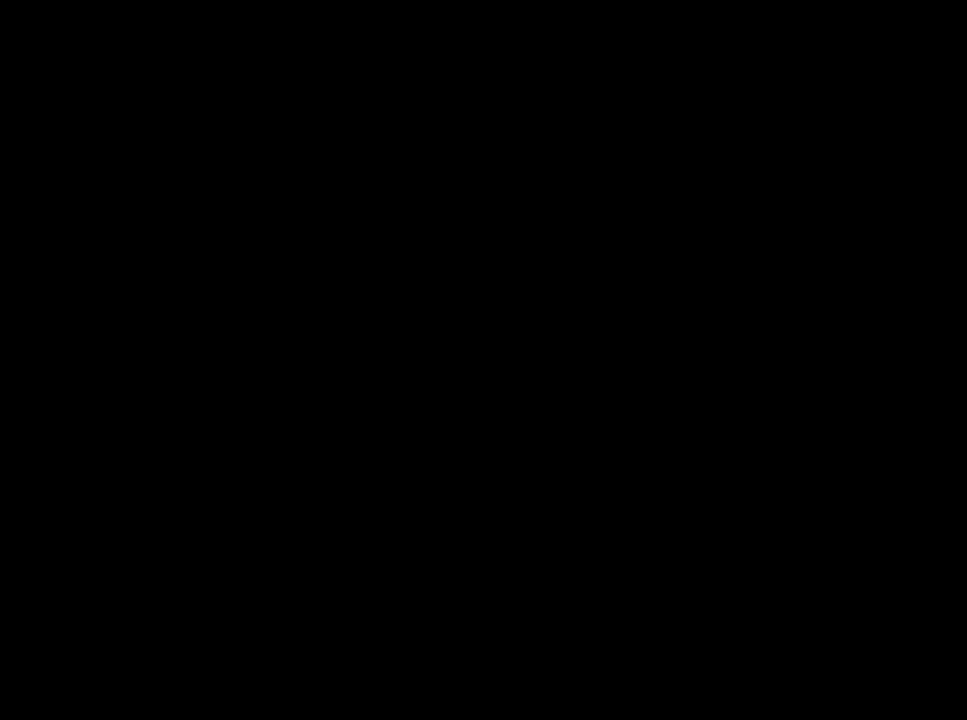
{"buttons": [], "left_stick": "up", "right_stick": "center", "events": []}
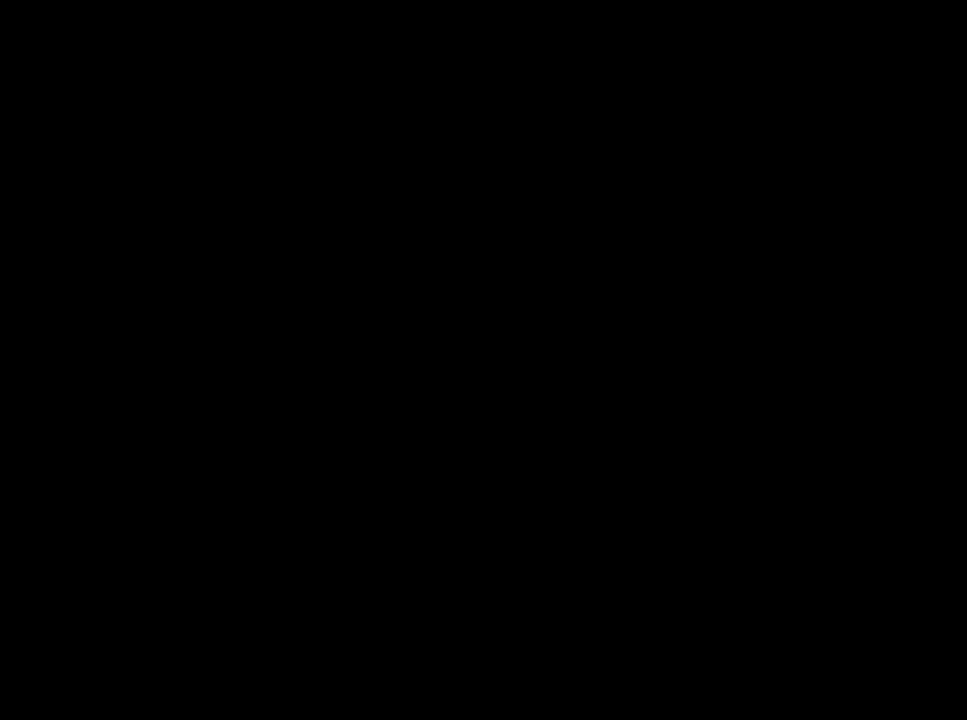
{"buttons": [], "left_stick": "up", "right_stick": "center", "events": []}
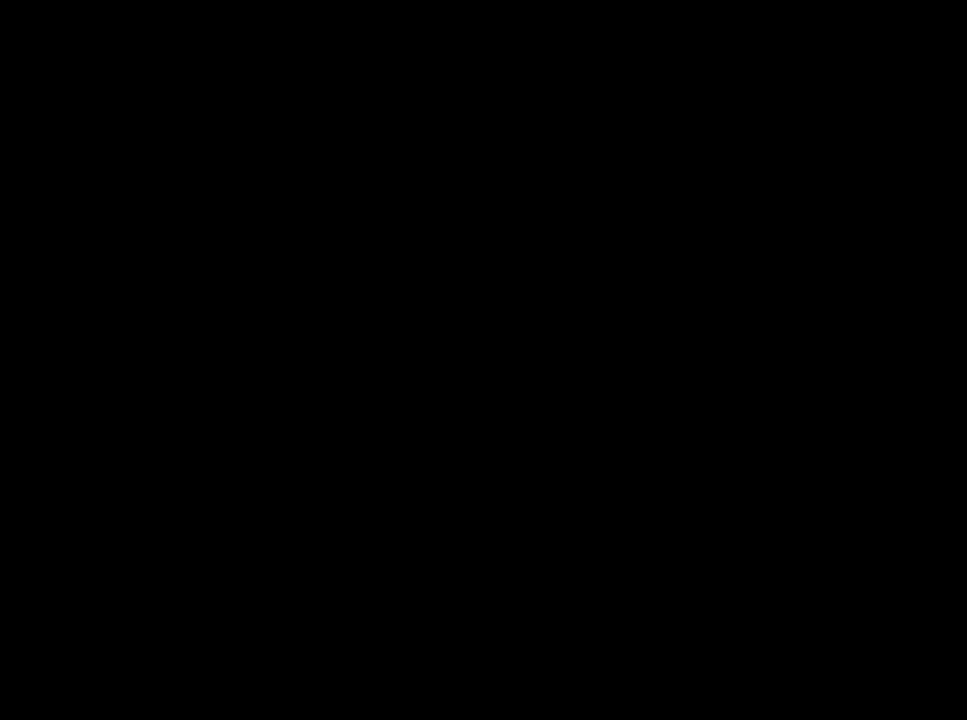
{"buttons": [], "left_stick": "up", "right_stick": "center", "events": []}
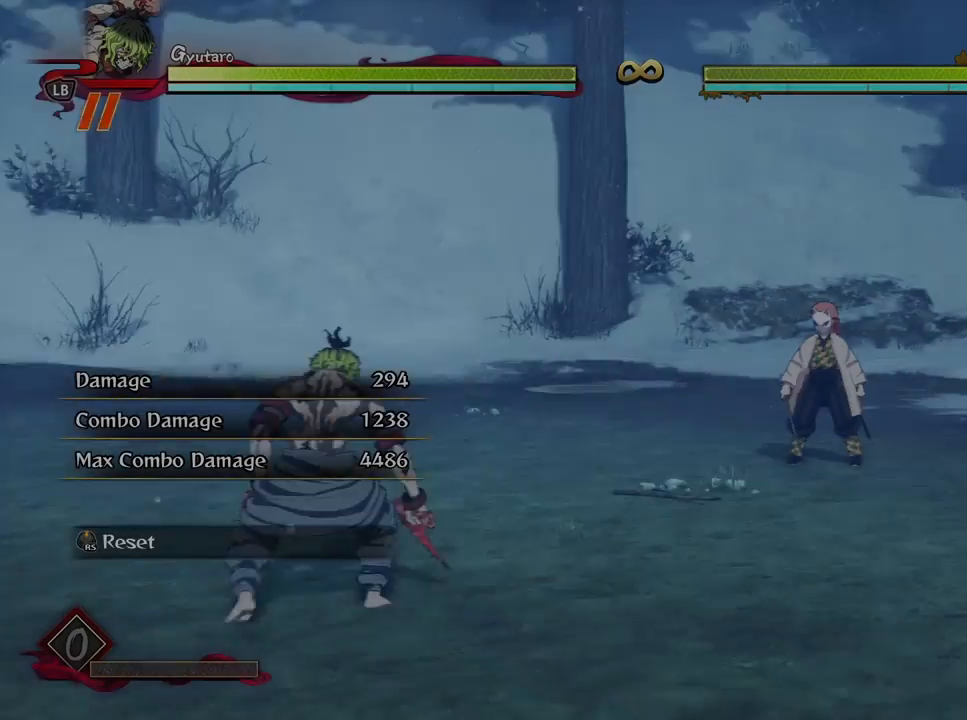
{"buttons": [], "left_stick": "up-right", "right_stick": "center", "events": [[433, "left_stick", "up-right"]]}
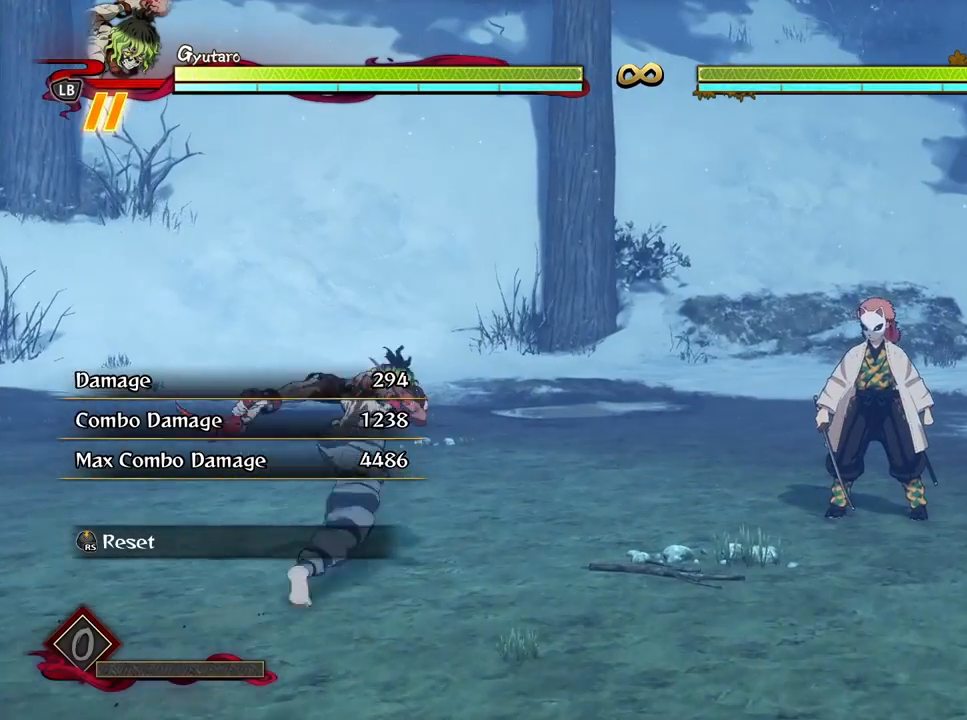
{"buttons": [], "left_stick": "center", "right_stick": "center", "events": [[183, "left_stick", "center"]]}
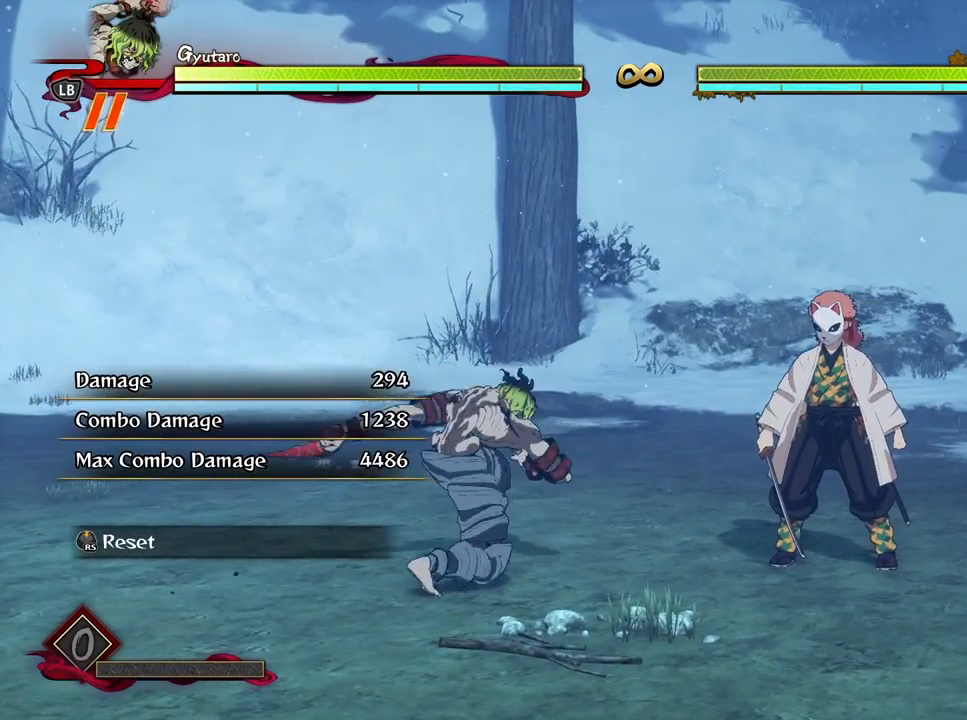
{"buttons": ["X"], "left_stick": "center", "right_stick": "center", "events": [[133, "X", "down"], [217, "X", "up"], [300, "X", "down"], [417, "X", "up"], [483, "X", "down"]]}
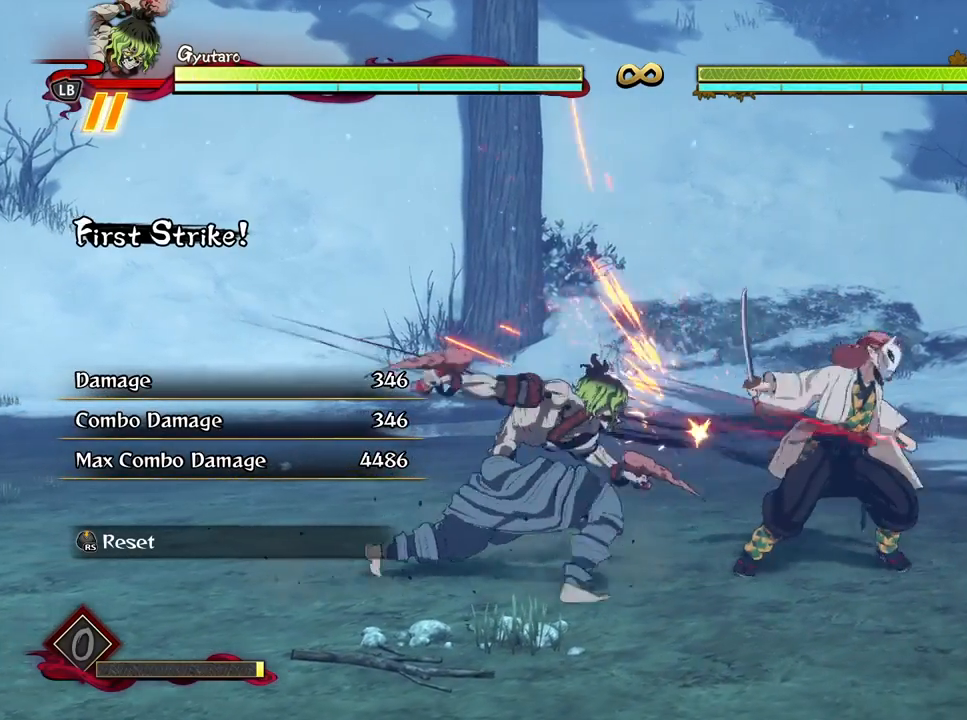
{"buttons": [], "left_stick": "down", "right_stick": "center", "events": [[83, "X", "up"], [183, "left_stick", "down"], [267, "Y", "down"], [350, "Y", "up"]]}
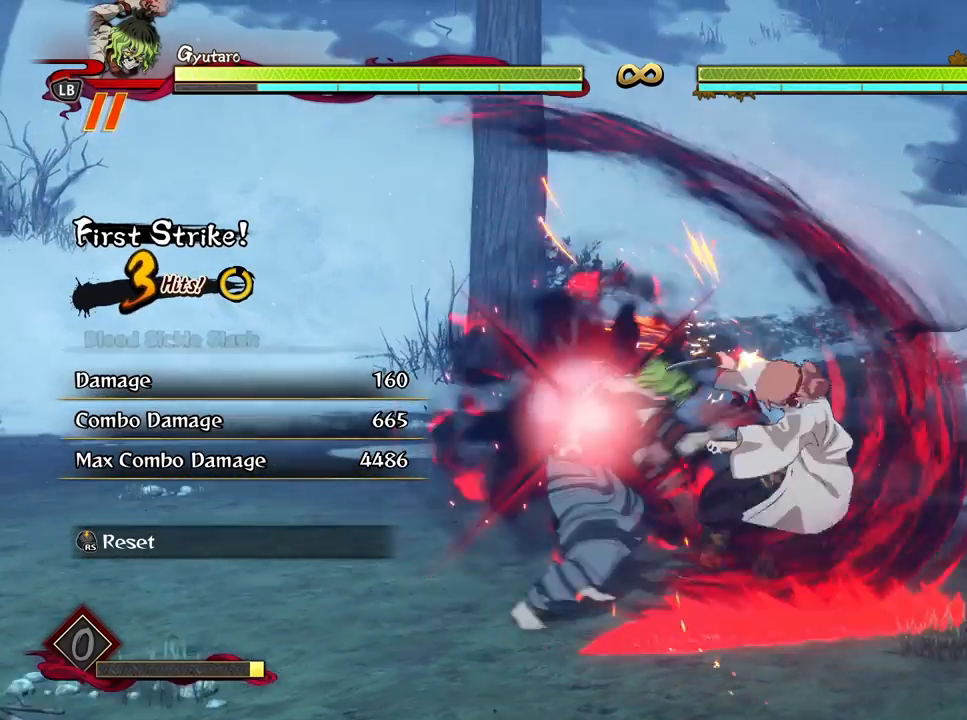
{"buttons": ["X"], "left_stick": "center", "right_stick": "center", "events": [[33, "left_stick", "center"], [217, "X", "down"], [317, "X", "up"], [433, "X", "down"]]}
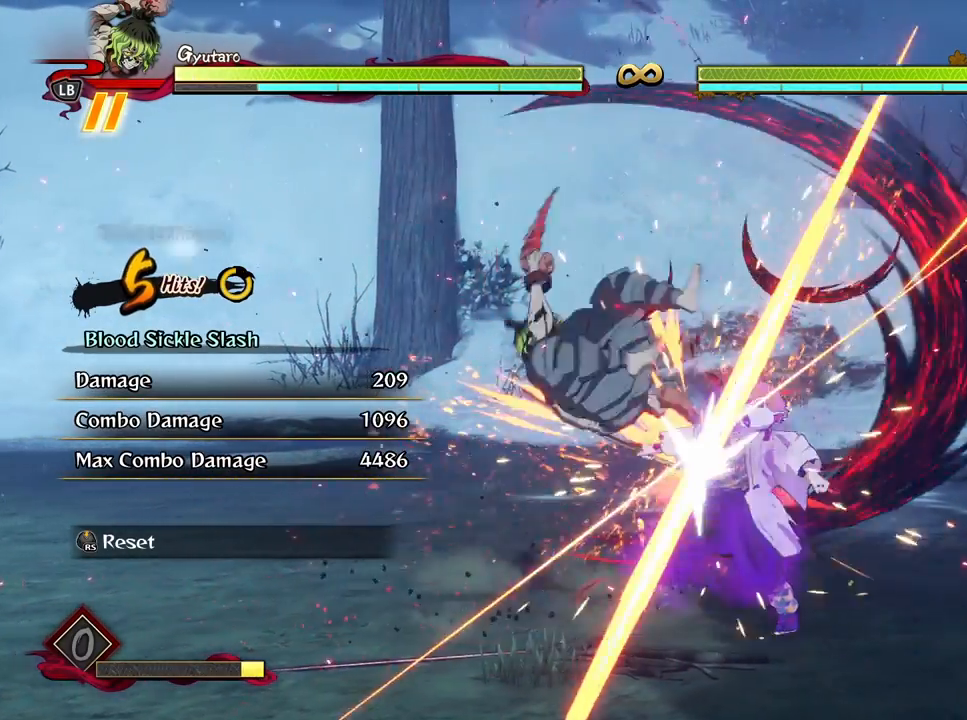
{"buttons": [], "left_stick": "center", "right_stick": "center", "events": [[17, "X", "up"], [150, "X", "down"], [233, "X", "up"], [333, "X", "down"], [417, "X", "up"]]}
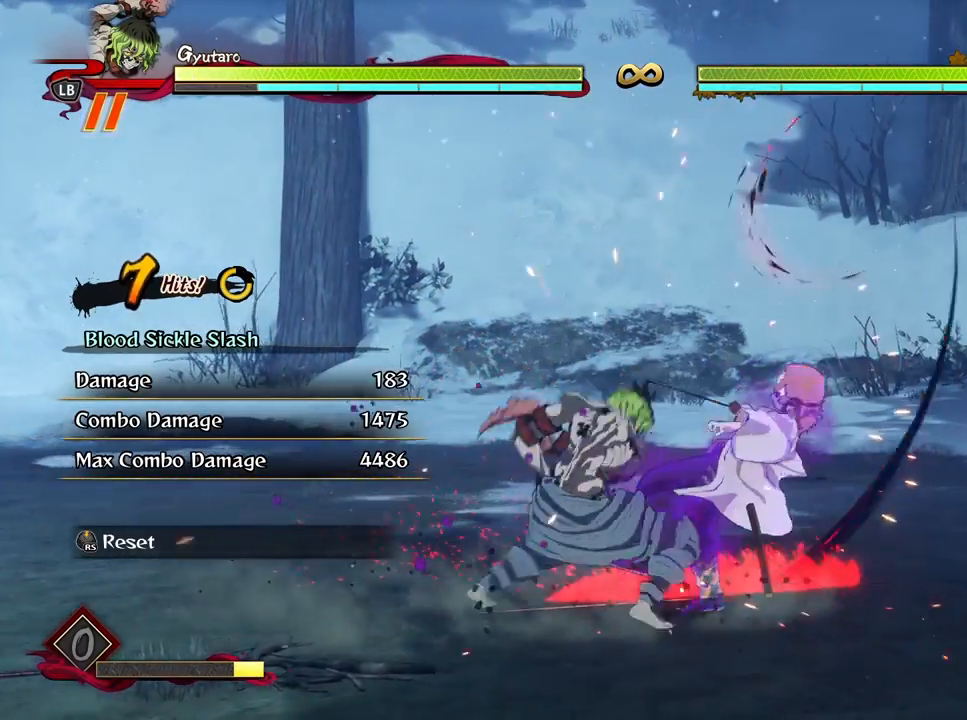
{"buttons": ["Y"], "left_stick": "center", "right_stick": "center", "events": [[17, "X", "down"], [100, "X", "up"], [183, "X", "down"], [267, "X", "up"], [500, "Y", "down"]]}
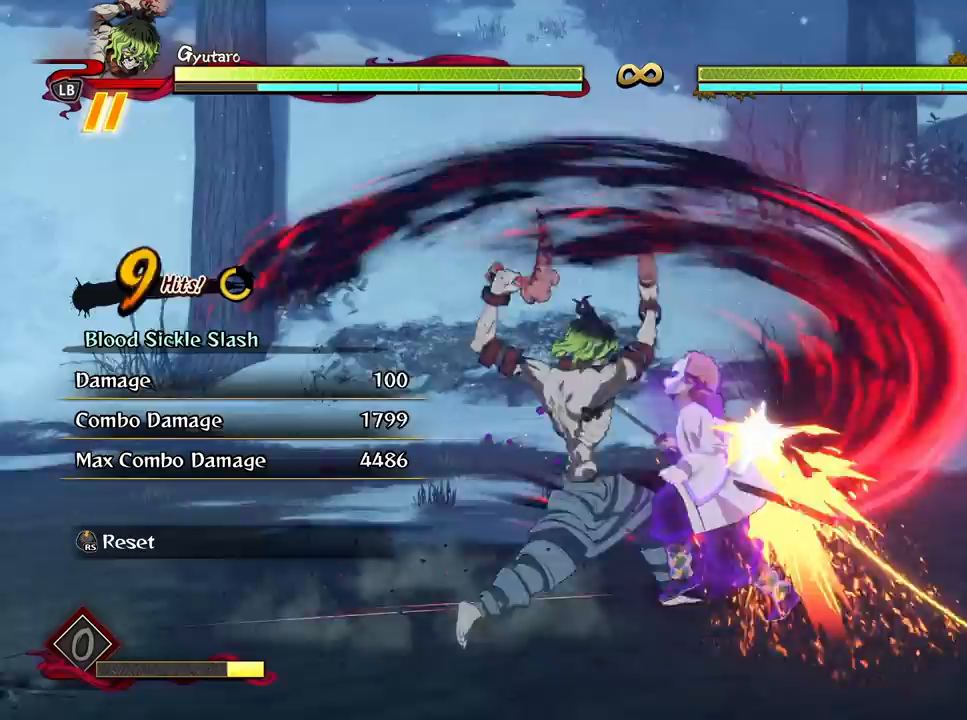
{"buttons": ["X"], "left_stick": "center", "right_stick": "center", "events": [[83, "Y", "up"], [150, "Y", "down"], [250, "Y", "up"], [500, "X", "down"]]}
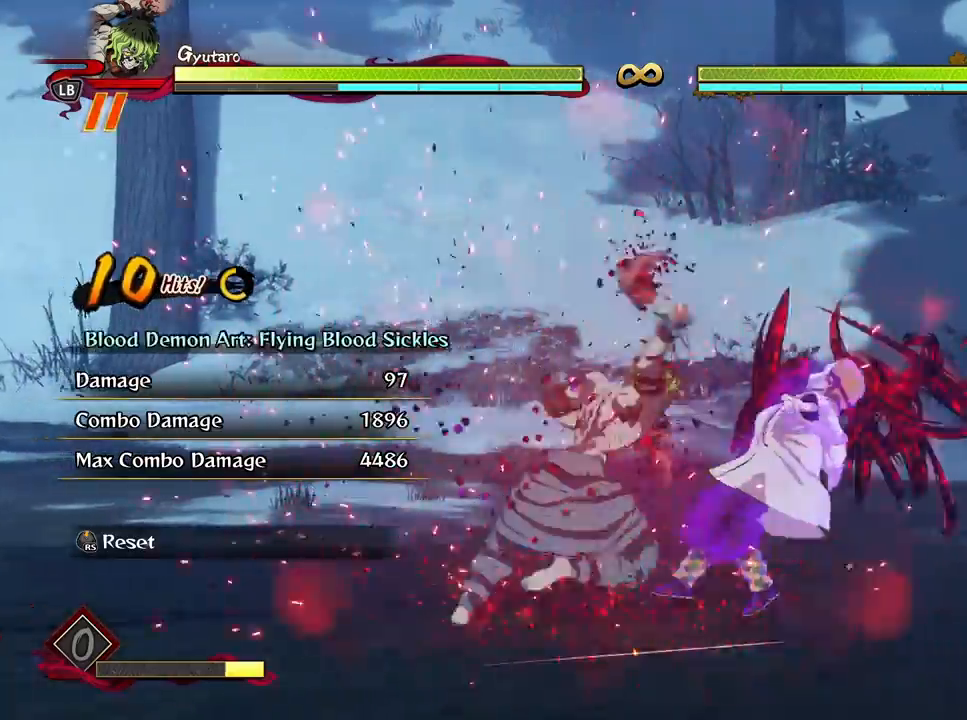
{"buttons": [], "left_stick": "center", "right_stick": "center", "events": [[117, "X", "up"], [200, "X", "down"], [300, "X", "up"], [400, "X", "down"], [500, "X", "up"]]}
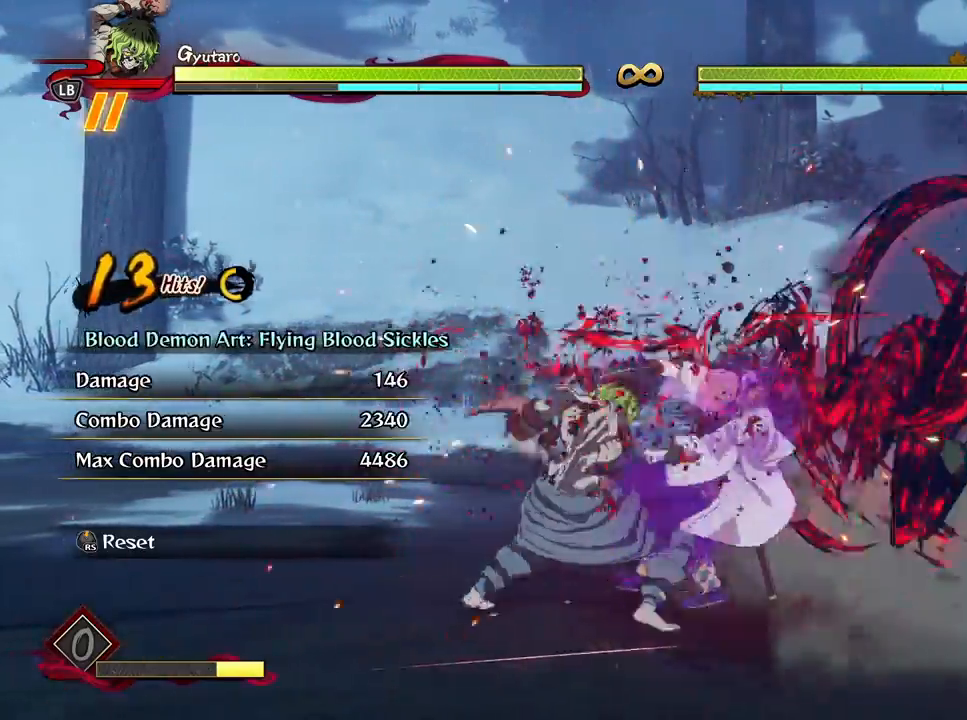
{"buttons": [], "left_stick": "down", "right_stick": "center", "events": [[100, "X", "down"], [183, "X", "up"], [267, "X", "down"], [367, "X", "up"], [417, "left_stick", "down"]]}
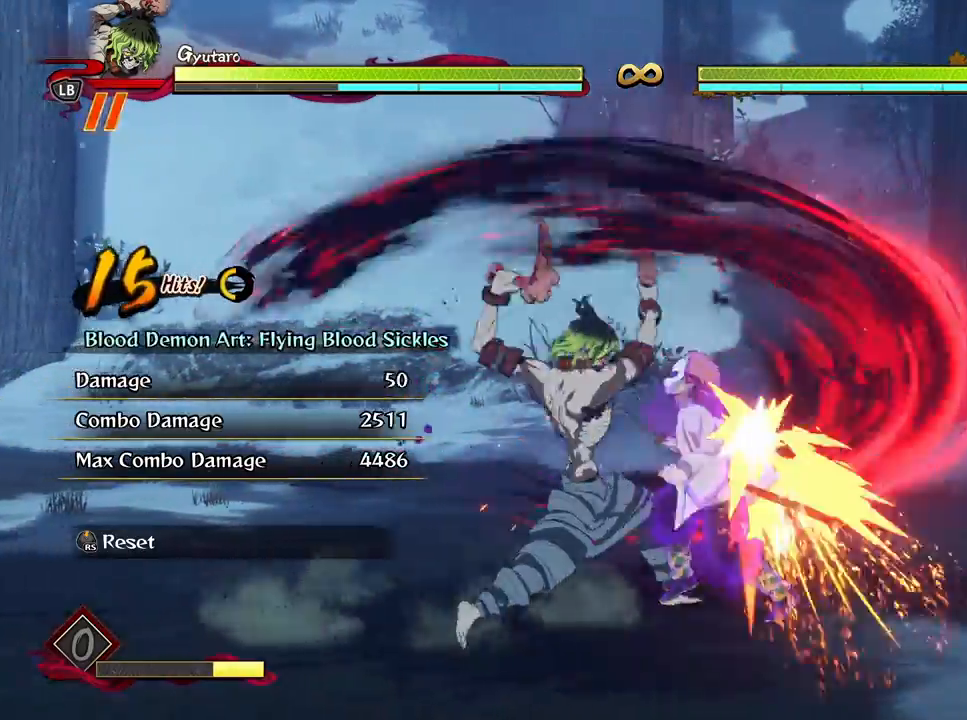
{"buttons": [], "left_stick": "center", "right_stick": "center", "events": [[33, "Y", "down"], [83, "left_stick", "down-left"], [117, "Y", "up"], [183, "Y", "down"], [283, "Y", "up"], [500, "left_stick", "center"]]}
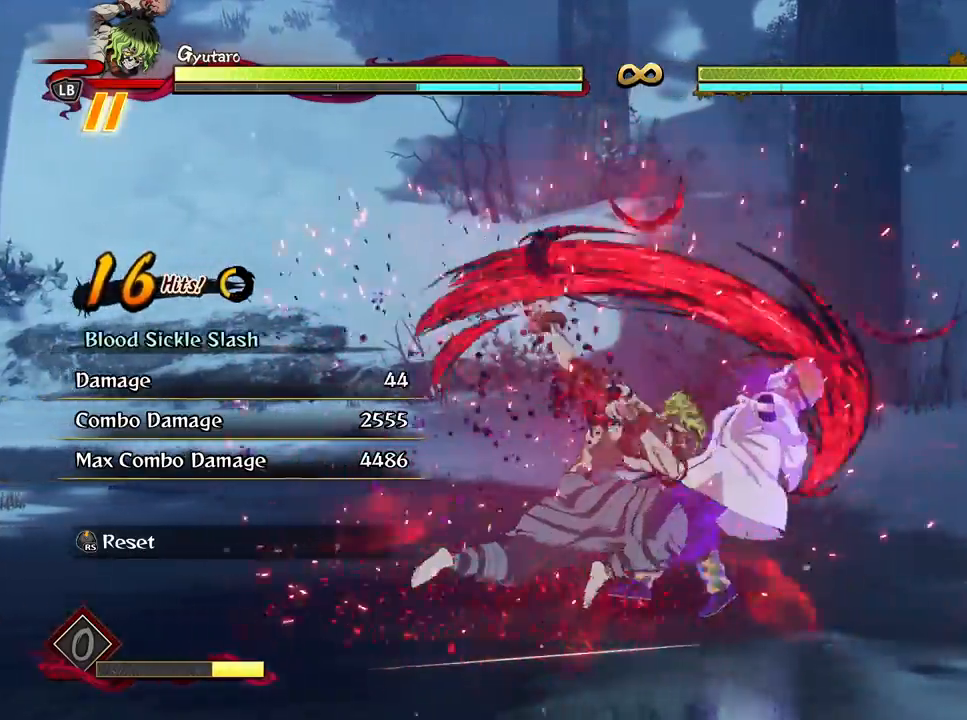
{"buttons": ["X"], "left_stick": "center", "right_stick": "center", "events": [[50, "X", "down"], [183, "X", "up"], [300, "X", "down"], [400, "X", "up"], [483, "X", "down"]]}
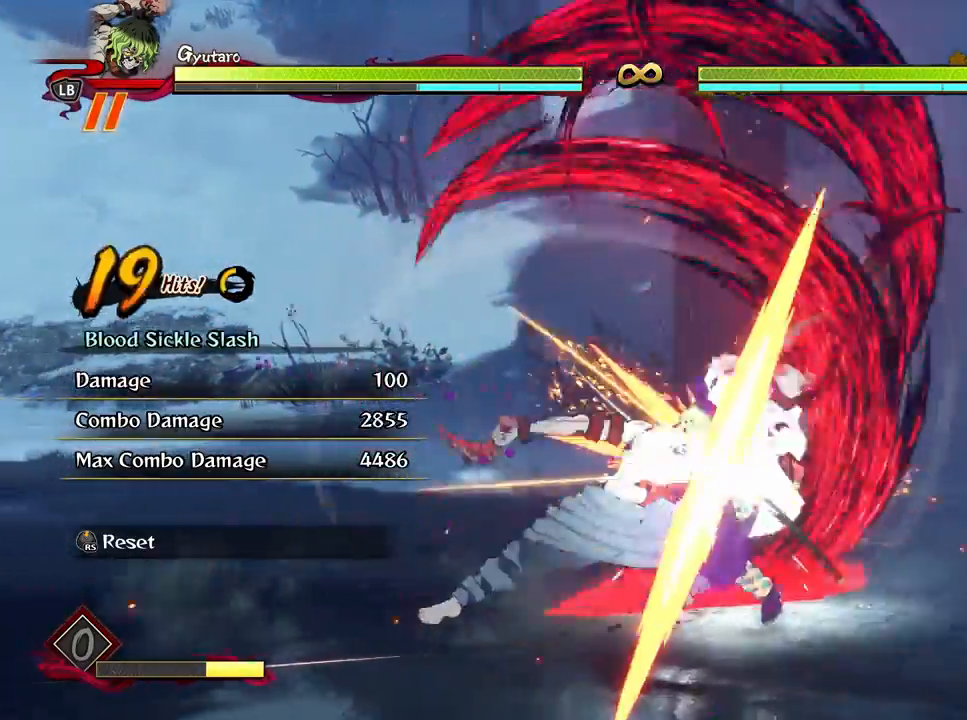
{"buttons": [], "left_stick": "center", "right_stick": "center", "events": [[83, "X", "up"], [167, "X", "down"], [300, "X", "up"], [367, "X", "down"], [483, "X", "up"]]}
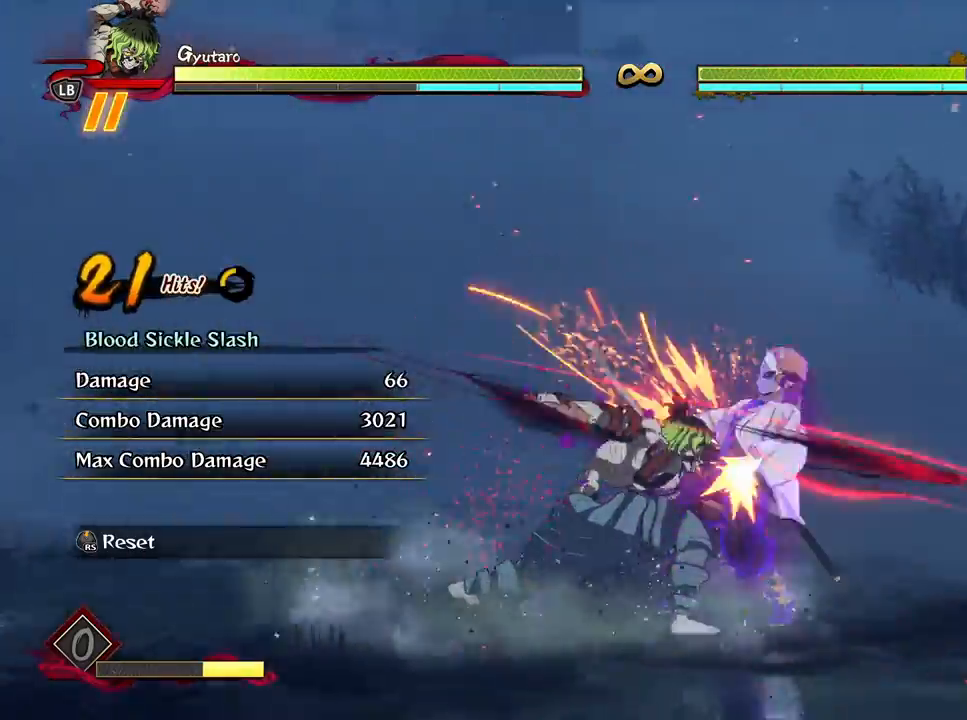
{"buttons": ["X"], "left_stick": "center", "right_stick": "center", "events": [[67, "X", "down"], [183, "X", "up"], [267, "X", "down"], [367, "X", "up"], [450, "X", "down"]]}
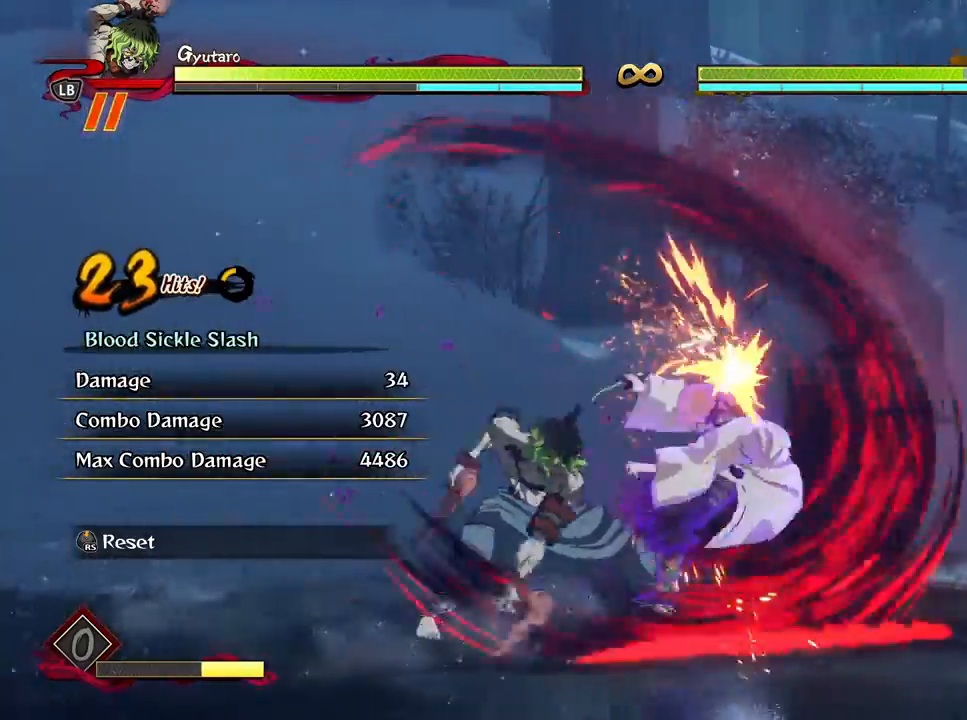
{"buttons": ["X"], "left_stick": "center", "right_stick": "center", "events": [[50, "X", "up"], [150, "X", "down"], [250, "X", "up"], [333, "X", "down"], [433, "X", "up"], [500, "X", "down"]]}
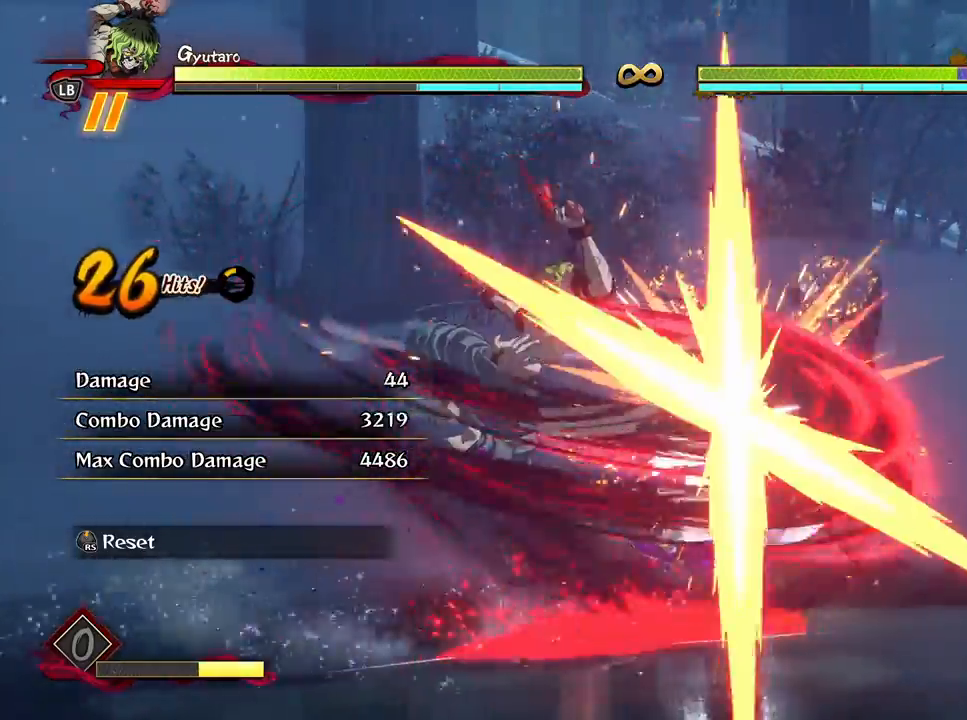
{"buttons": ["L2"], "left_stick": "center", "right_stick": "center", "events": [[83, "X", "up"], [167, "X", "down"], [250, "X", "up"], [367, "L2", "down"], [450, "L2", "up"], [500, "L2", "down"]]}
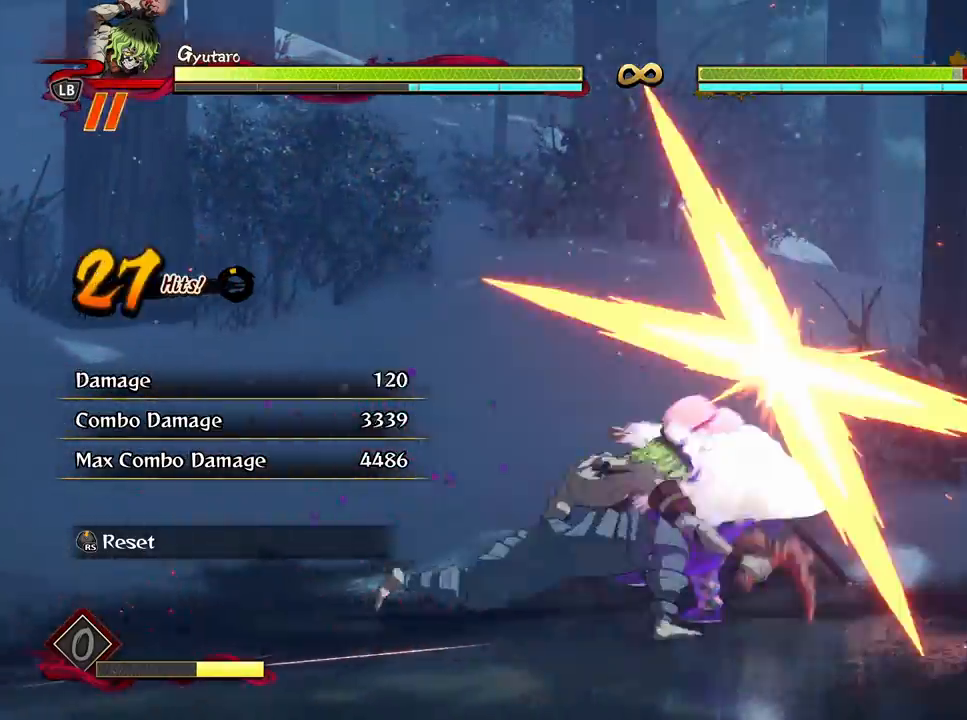
{"buttons": ["X", "R1"], "left_stick": "center", "right_stick": "center", "events": [[67, "L2", "up"], [67, "R1", "down"], [100, "X", "down"], [200, "X", "up"], [283, "X", "down"], [400, "X", "up"], [483, "X", "down"]]}
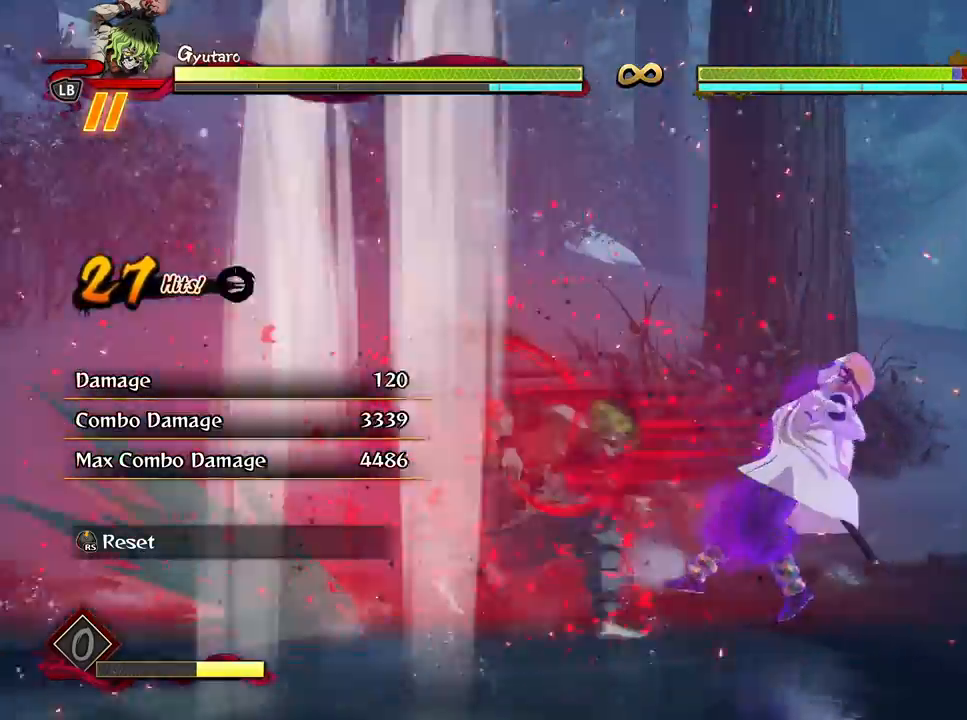
{"buttons": ["R1"], "left_stick": "center", "right_stick": "center", "events": [[100, "X", "up"], [150, "X", "down"], [283, "X", "up"], [350, "X", "down"], [467, "X", "up"]]}
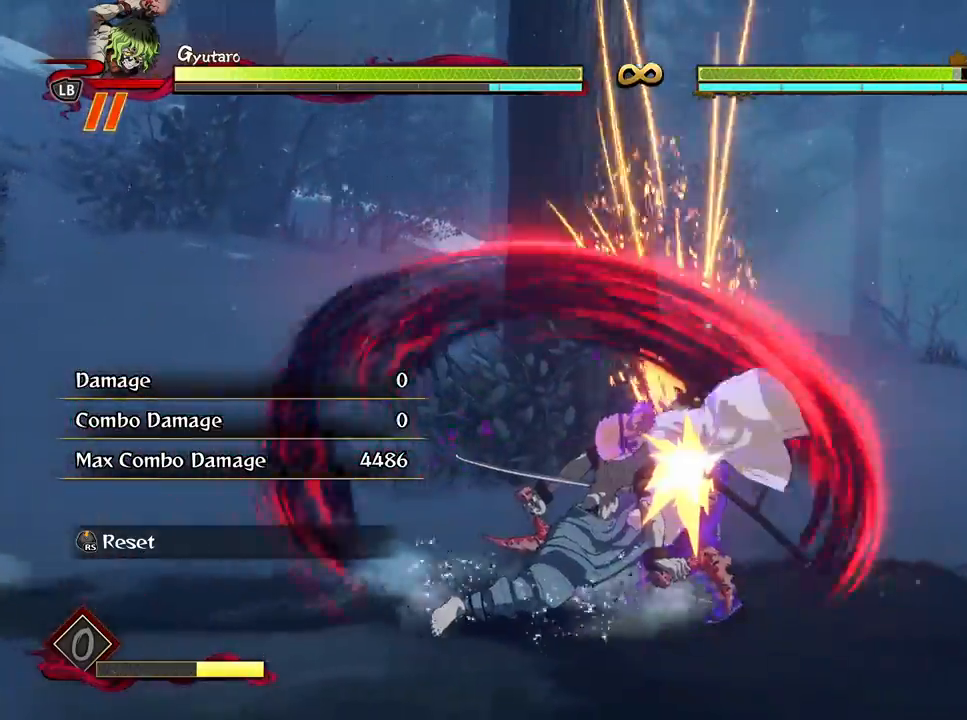
{"buttons": [], "left_stick": "center", "right_stick": "center", "events": [[33, "X", "down"], [183, "X", "up"], [367, "R1", "up"]]}
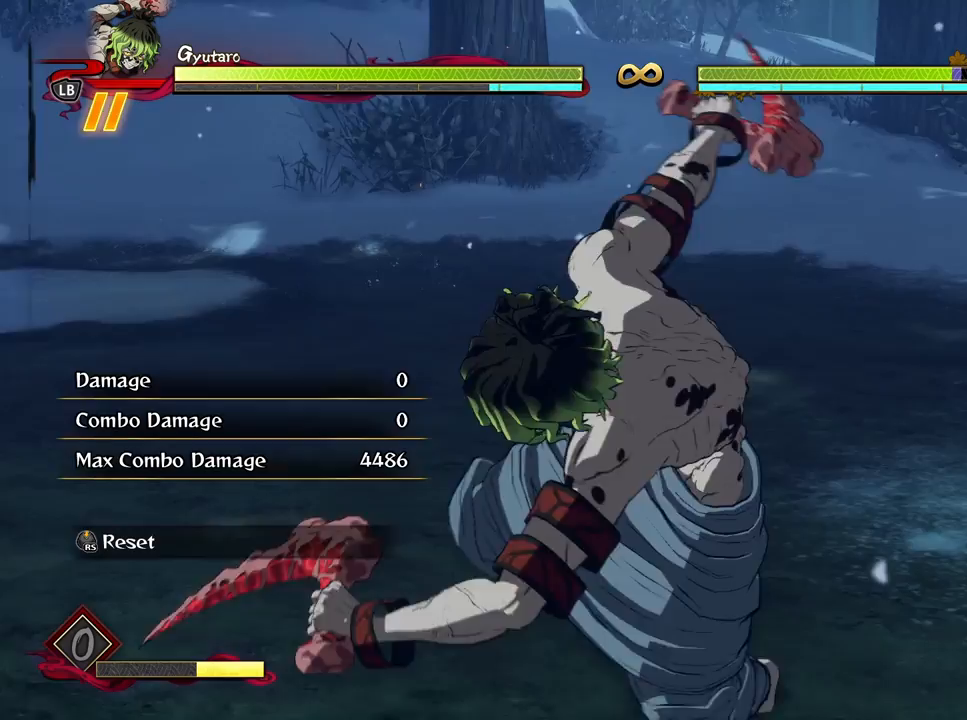
{"buttons": [], "left_stick": "center", "right_stick": "center", "events": []}
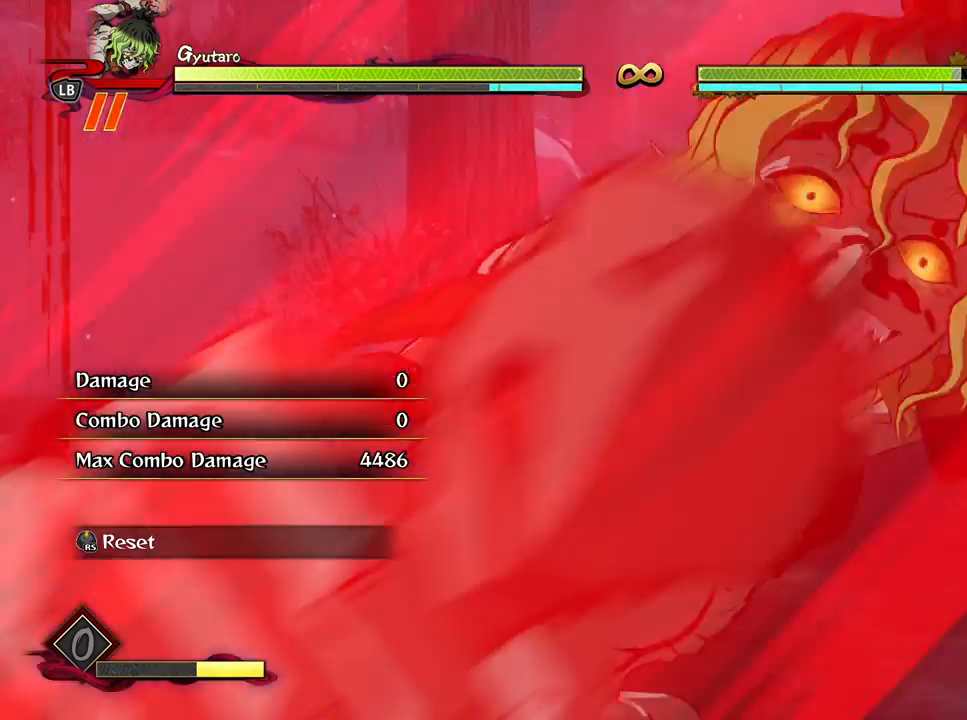
{"buttons": [], "left_stick": "center", "right_stick": "center", "events": []}
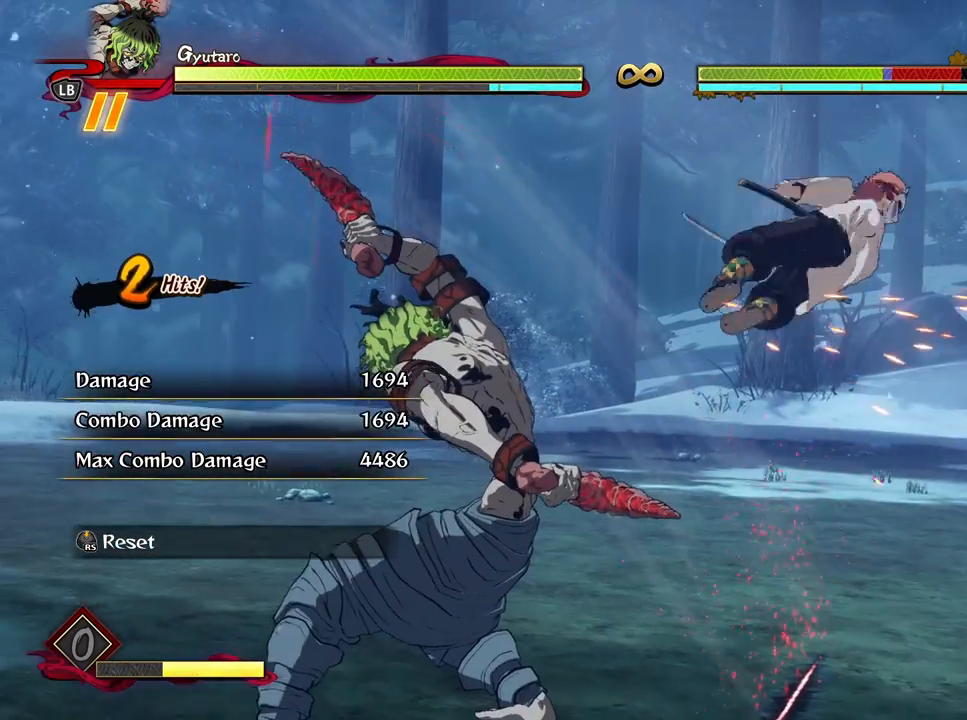
{"buttons": [], "left_stick": "center", "right_stick": "center", "events": []}
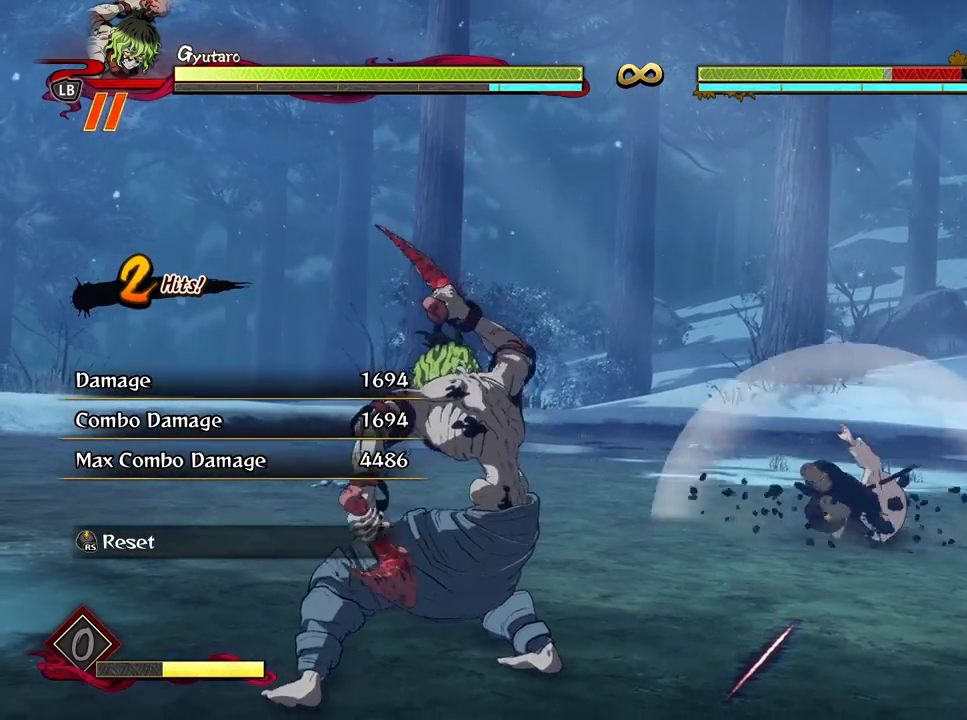
{"buttons": [], "left_stick": "center", "right_stick": "center", "events": []}
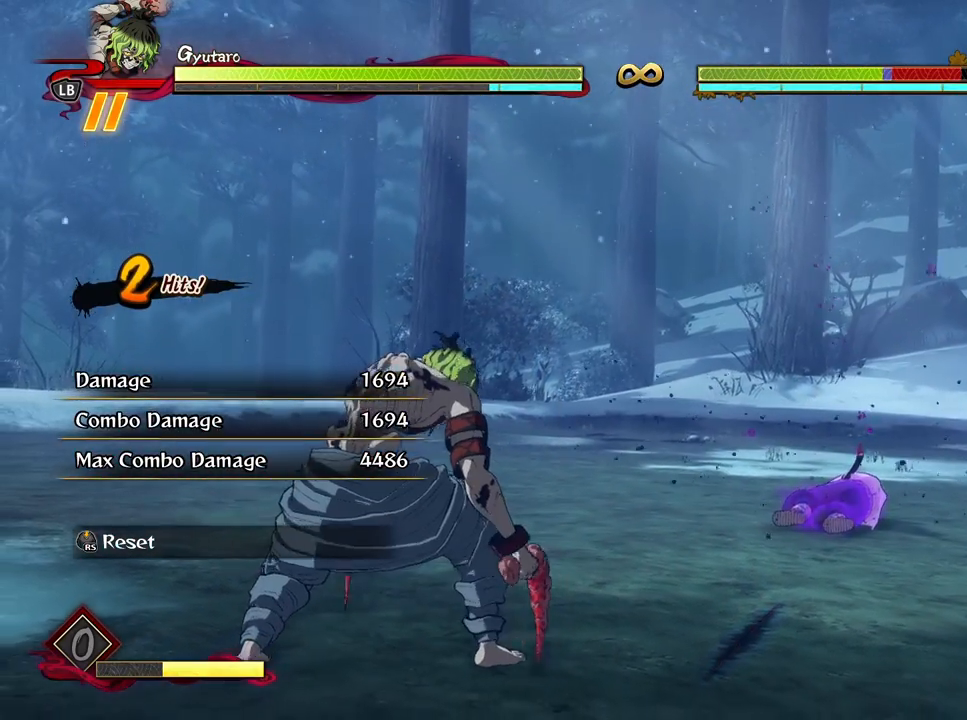
{"buttons": [], "left_stick": "center", "right_stick": "center", "events": []}